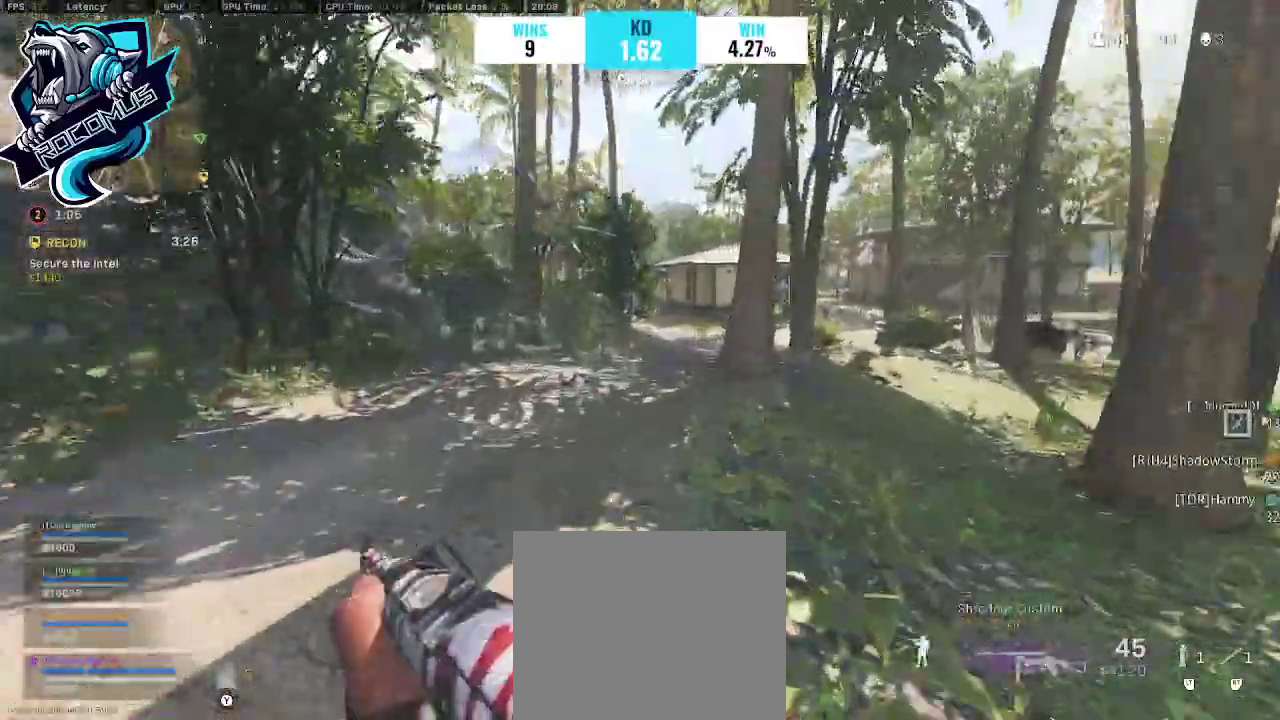
Gameplay with a controller (PlayStation layout); each line is a JSON object with the inputs held at the frame after it. "events" lists button and stick changes between this image and that frame as [ms after this image, input, new state], when the widget could be followed in between.
{"buttons": ["L1"], "left_stick": "up-left", "right_stick": "center", "events": [[33, "left_stick", "up-left"], [167, "L1", "down"], [333, "right_stick", "right"], [500, "right_stick", "center"]]}
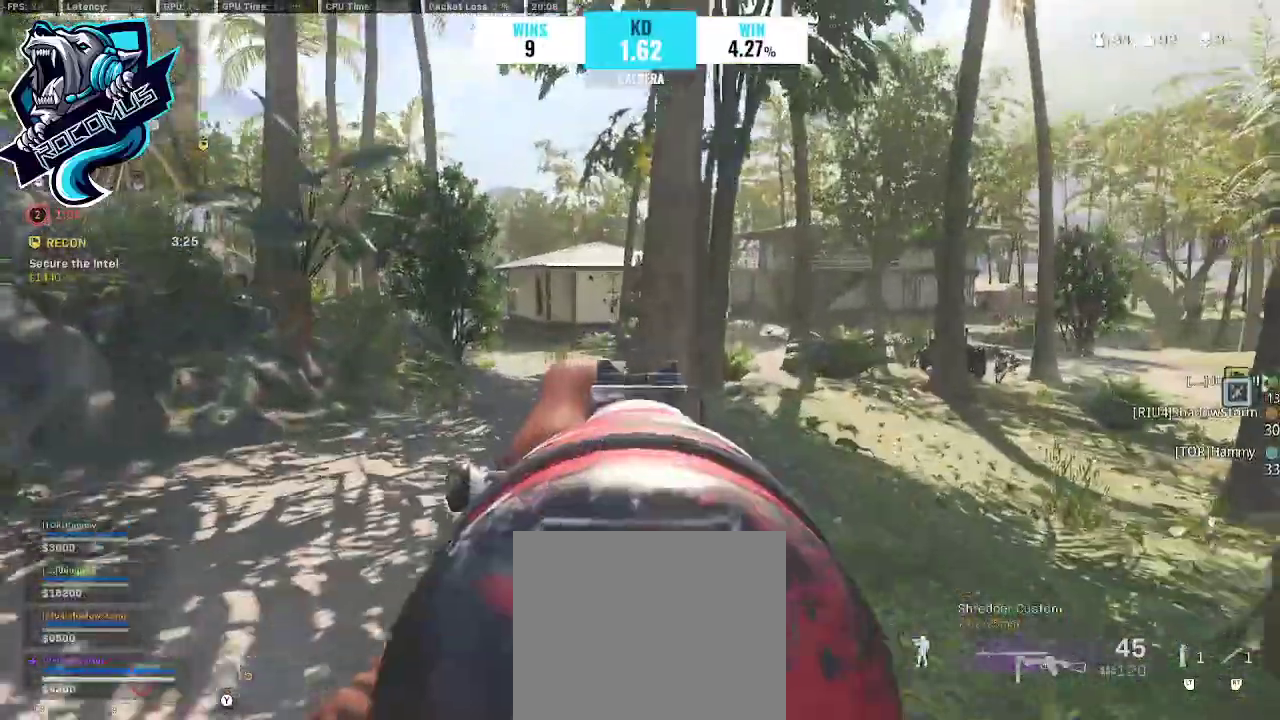
{"buttons": ["L1"], "left_stick": "up-left", "right_stick": "center", "events": [[100, "right_stick", "left"], [233, "right_stick", "center"]]}
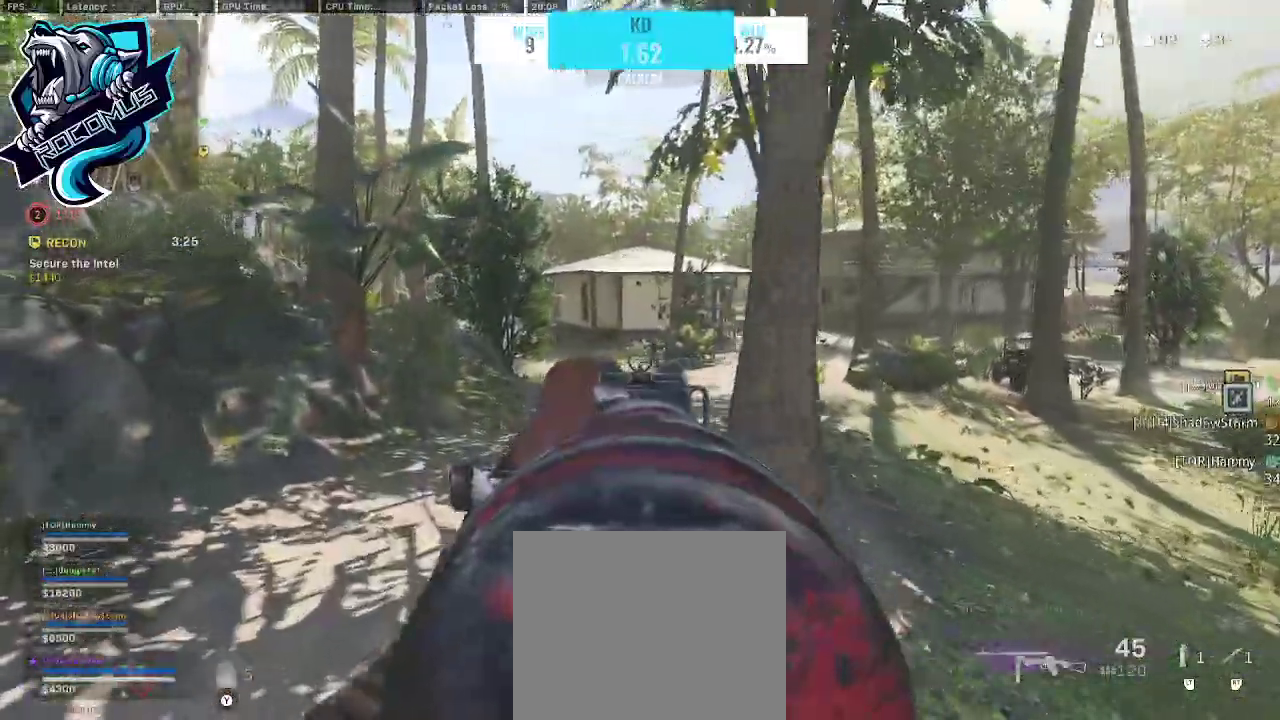
{"buttons": ["L1", "R1"], "left_stick": "up", "right_stick": "left", "events": [[133, "left_stick", "up"], [200, "R1", "down"], [233, "right_stick", "left"]]}
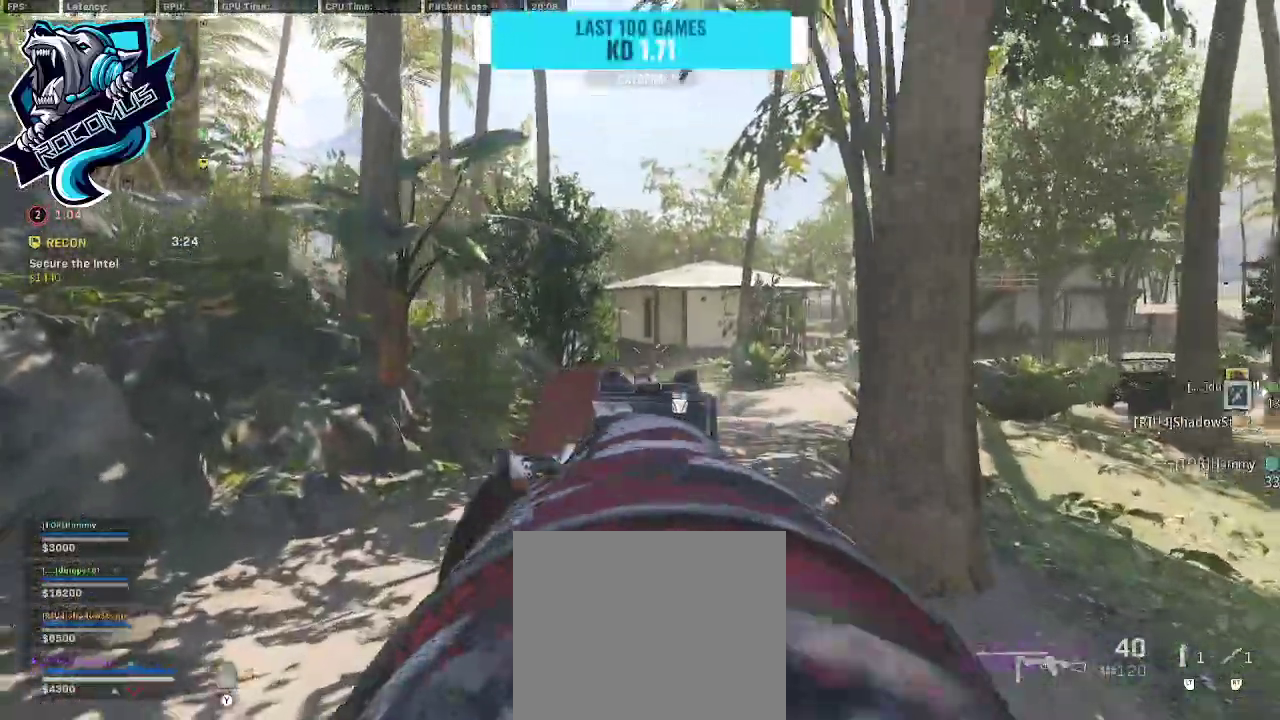
{"buttons": ["L1", "R1"], "left_stick": "up", "right_stick": "down-left", "events": [[100, "right_stick", "down-left"]]}
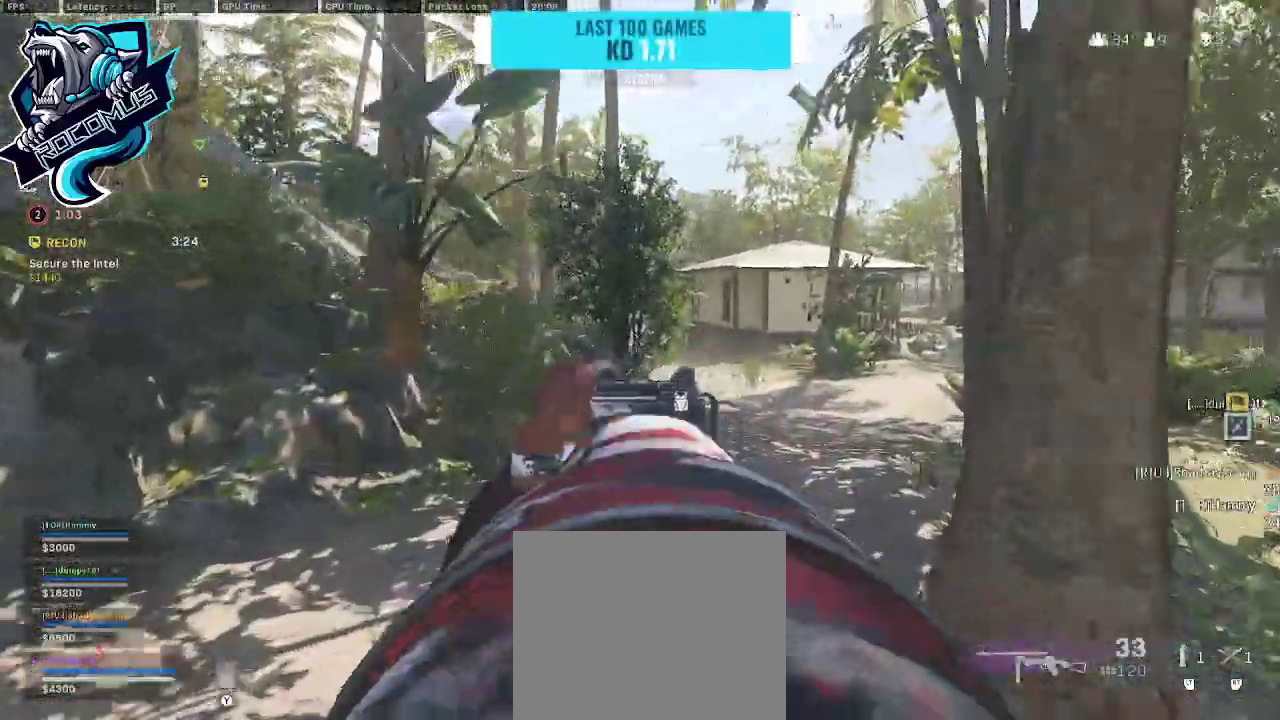
{"buttons": ["L1"], "left_stick": "up-right", "right_stick": "center", "events": [[100, "right_stick", "left"], [233, "left_stick", "up-right"], [500, "R1", "up"], [500, "right_stick", "center"]]}
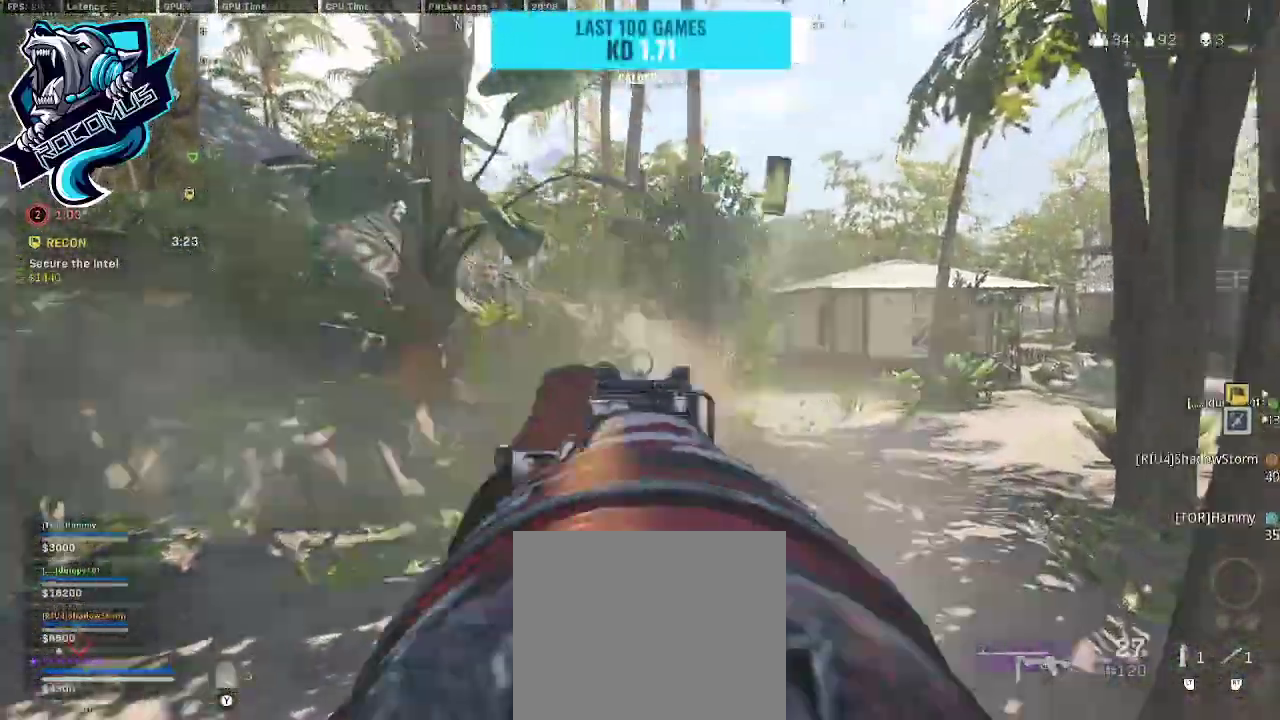
{"buttons": [], "left_stick": "up", "right_stick": "right", "events": [[33, "L1", "up"], [200, "L3", "down"], [200, "left_stick", "up"], [233, "TRIANGLE", "down"], [267, "right_stick", "right"], [300, "TRIANGLE", "up"], [367, "L3", "up"]]}
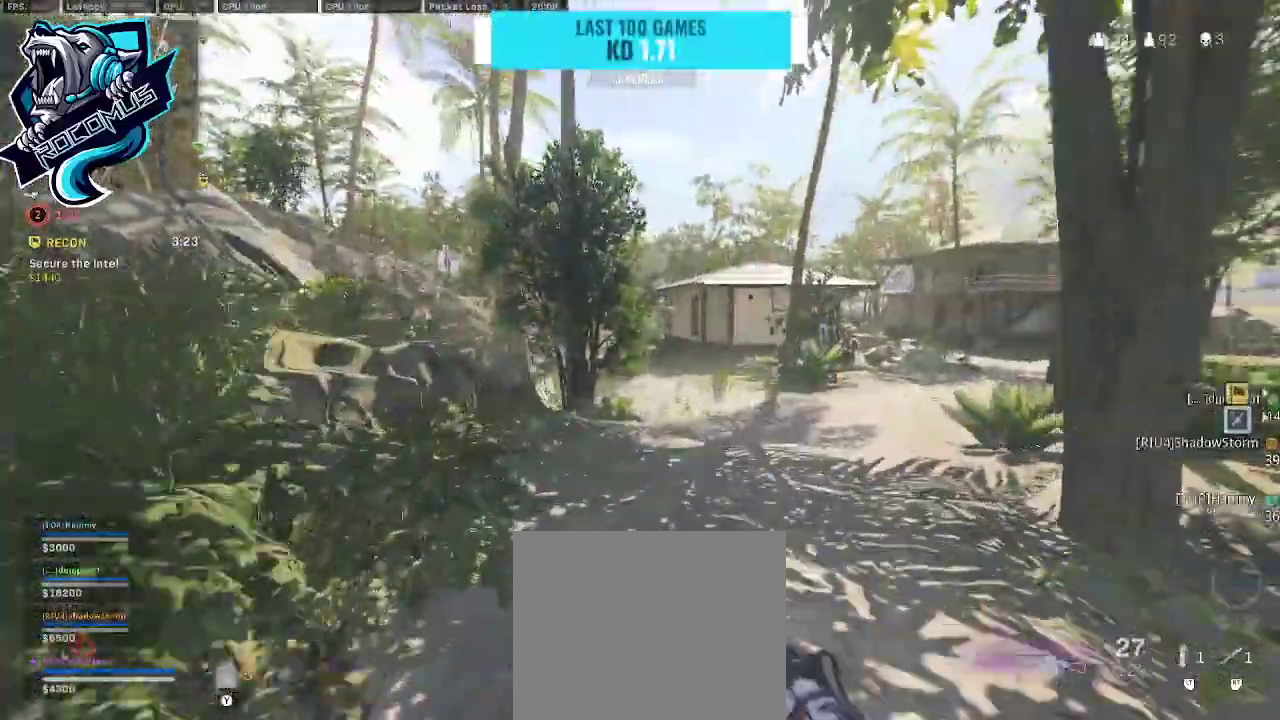
{"buttons": ["CROSS"], "left_stick": "up-right", "right_stick": "up-left", "events": [[133, "right_stick", "left"], [300, "R3", "down"], [300, "right_stick", "up-left"], [467, "R3", "up"], [467, "left_stick", "up-right"], [500, "CROSS", "down"]]}
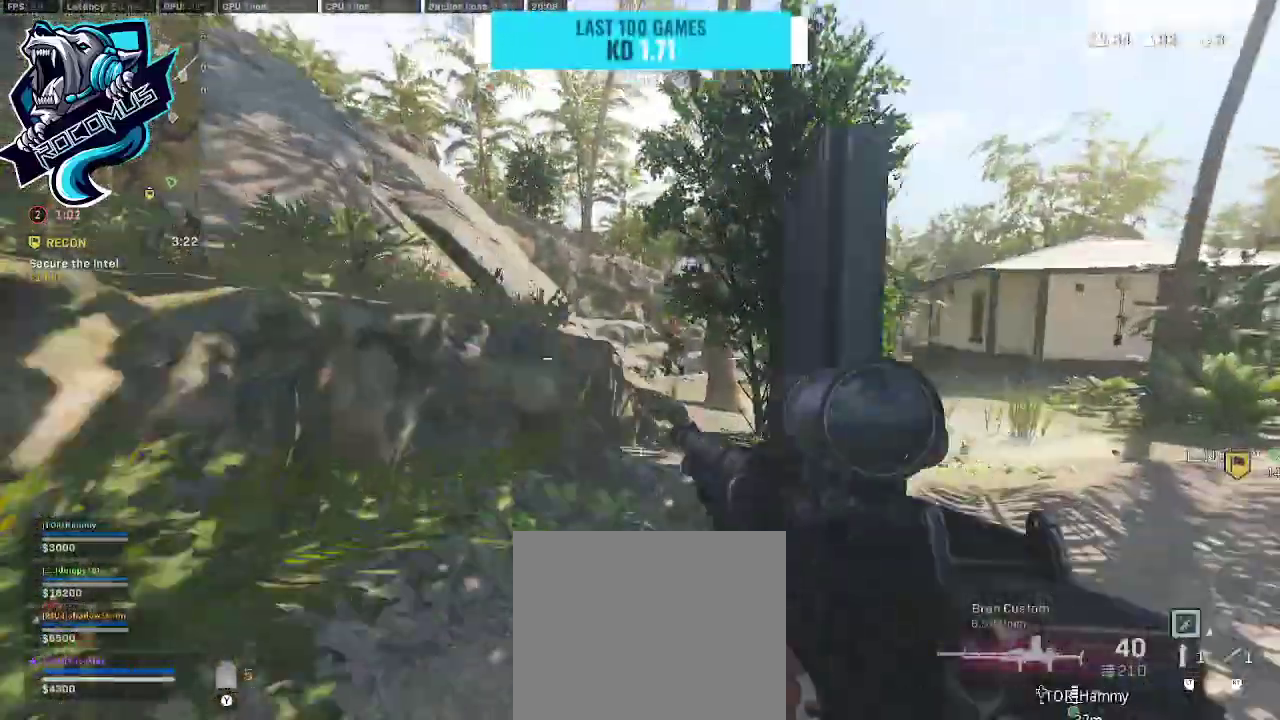
{"buttons": ["L1", "R1"], "left_stick": "down-left", "right_stick": "down-right", "events": [[33, "right_stick", "center"], [67, "CROSS", "up"], [67, "L1", "down"], [133, "left_stick", "down-right"], [200, "left_stick", "down-left"], [233, "R1", "down"], [367, "right_stick", "down-right"]]}
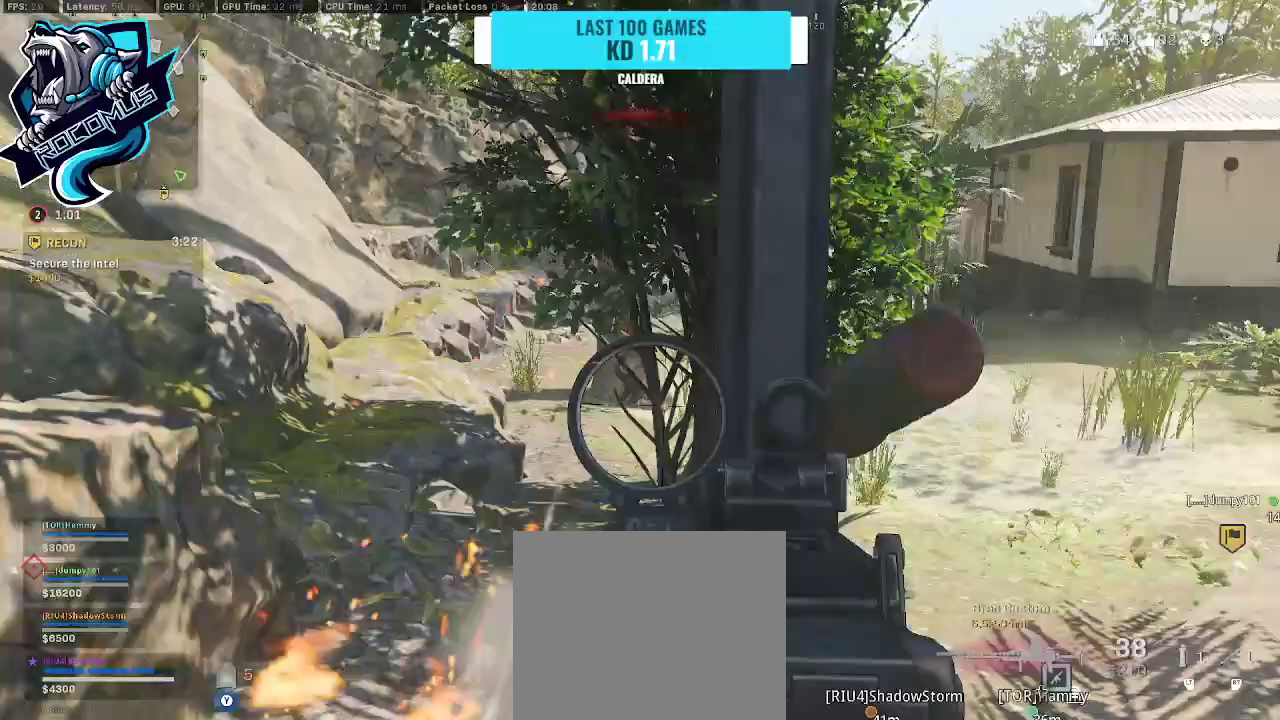
{"buttons": ["CROSS", "L1", "R1"], "left_stick": "down", "right_stick": "up-left", "events": [[33, "right_stick", "center"], [100, "right_stick", "right"], [133, "left_stick", "down"], [267, "right_stick", "up-left"], [433, "CROSS", "down"]]}
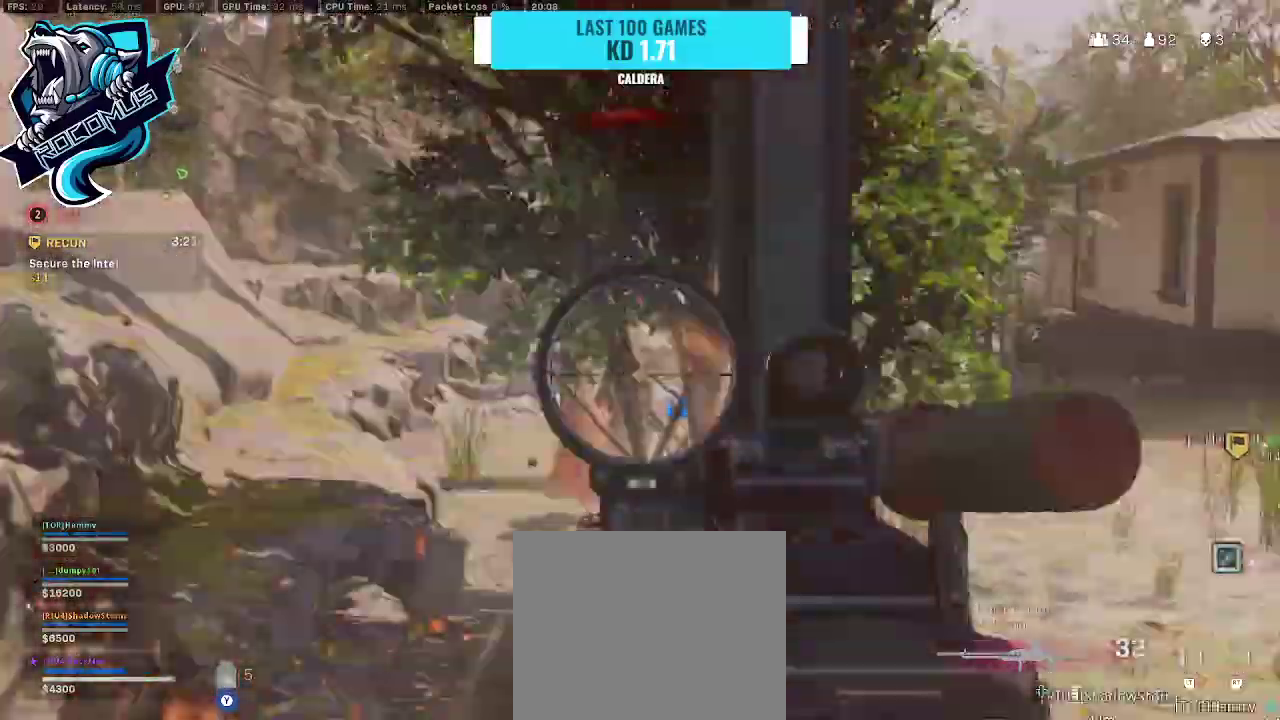
{"buttons": ["CROSS", "L1", "R1"], "left_stick": "down", "right_stick": "up", "events": [[200, "right_stick", "down-left"], [267, "right_stick", "down-right"], [367, "right_stick", "down"], [467, "right_stick", "up"]]}
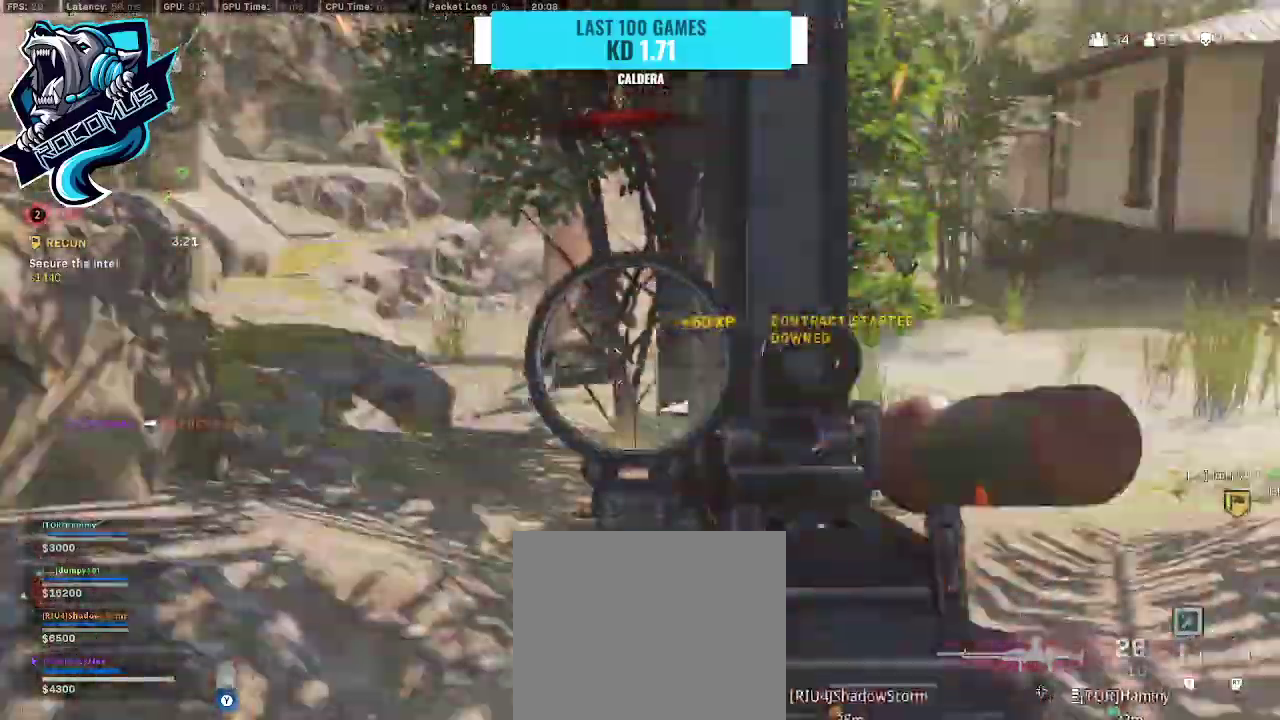
{"buttons": ["CROSS", "L3"], "left_stick": "up", "right_stick": "down-right", "events": [[33, "L1", "up"], [33, "R1", "up"], [100, "right_stick", "center"], [167, "TRIANGLE", "down"], [167, "left_stick", "up-right"], [167, "right_stick", "right"], [233, "L3", "down"], [233, "TRIANGLE", "up"], [300, "right_stick", "down-right"], [333, "L3", "up"], [333, "left_stick", "up"], [433, "L3", "down"]]}
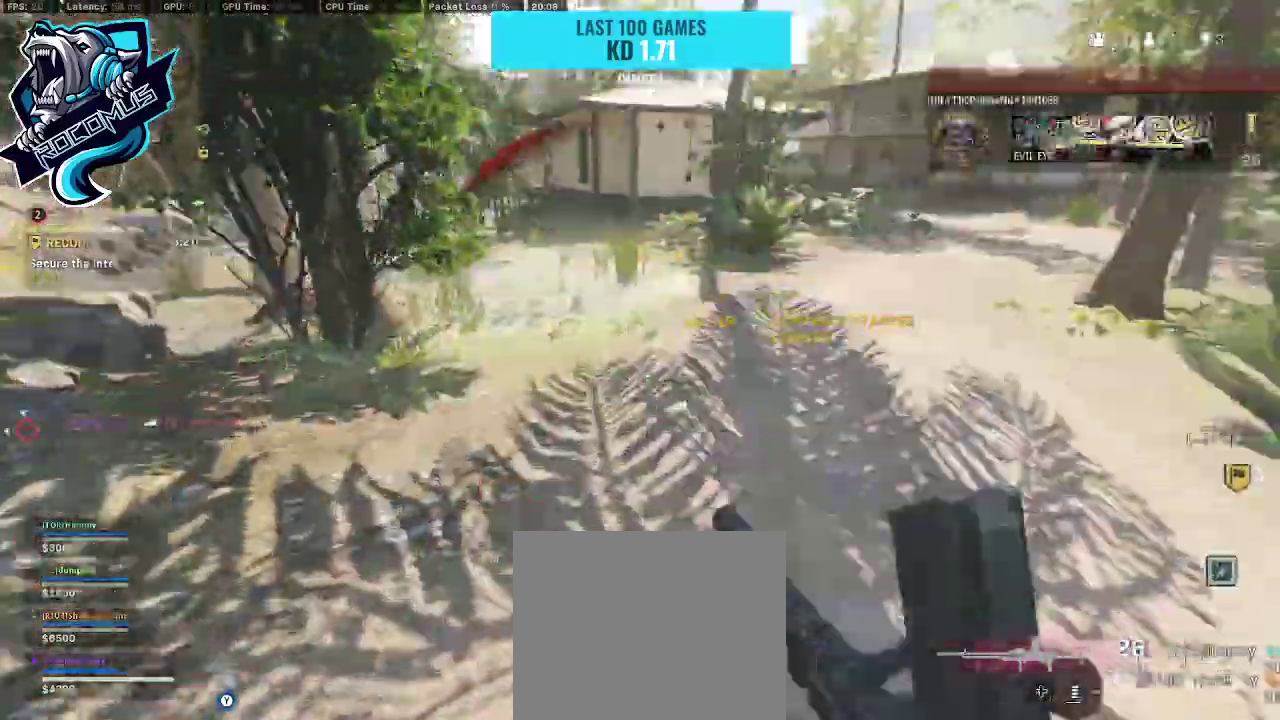
{"buttons": ["CROSS", "R3"], "left_stick": "up", "right_stick": "left", "events": [[100, "L3", "up"], [133, "right_stick", "left"], [467, "R3", "down"]]}
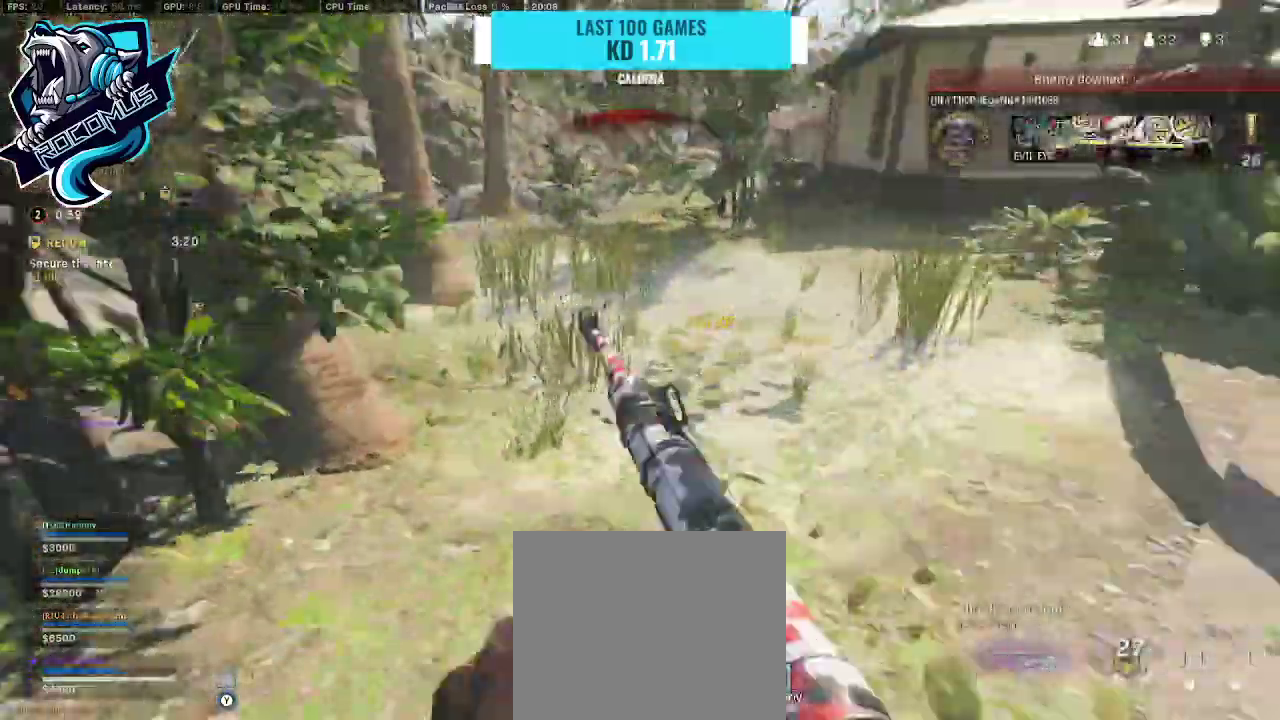
{"buttons": ["L1"], "left_stick": "right", "right_stick": "up-left", "events": [[133, "left_stick", "up-right"], [233, "R3", "up"], [233, "left_stick", "right"], [233, "right_stick", "center"], [300, "CROSS", "up"], [433, "right_stick", "up-left"], [500, "L1", "down"]]}
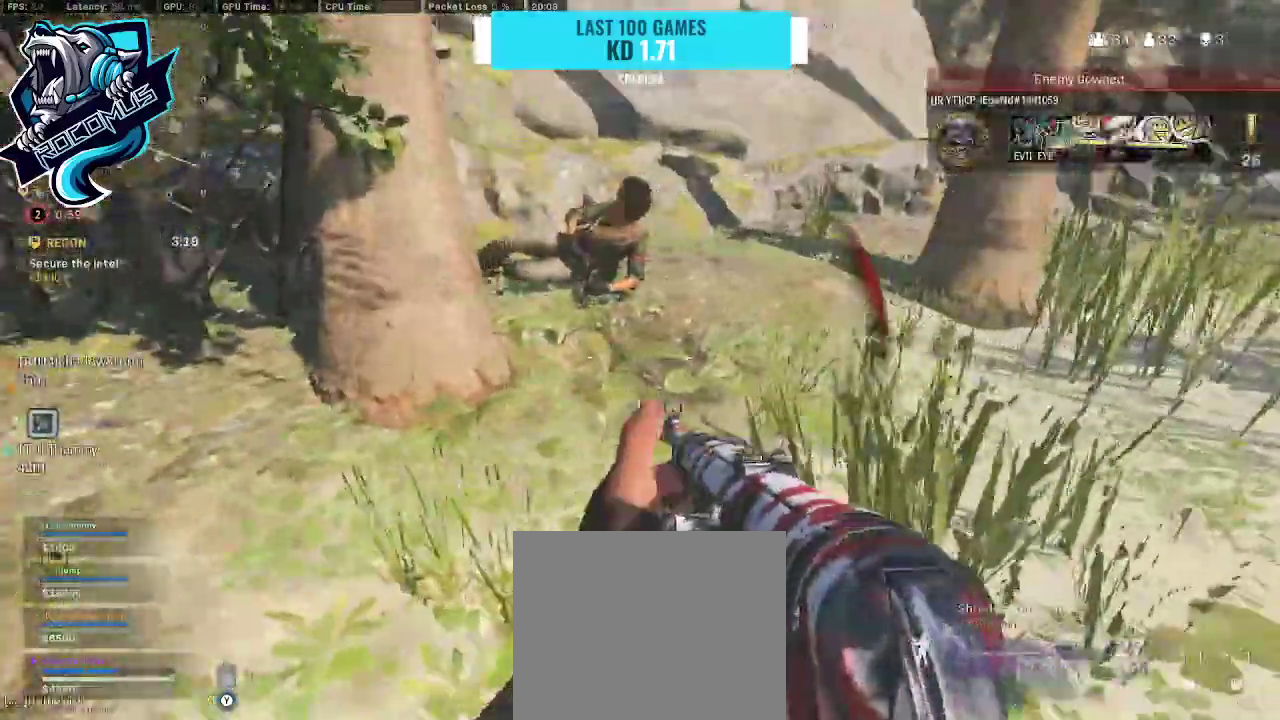
{"buttons": ["L1", "R1"], "left_stick": "down", "right_stick": "center", "events": [[33, "left_stick", "up"], [33, "right_stick", "up"], [100, "R1", "down"], [233, "left_stick", "down-left"], [233, "right_stick", "center"], [333, "left_stick", "down"], [367, "right_stick", "down-left"], [467, "right_stick", "center"]]}
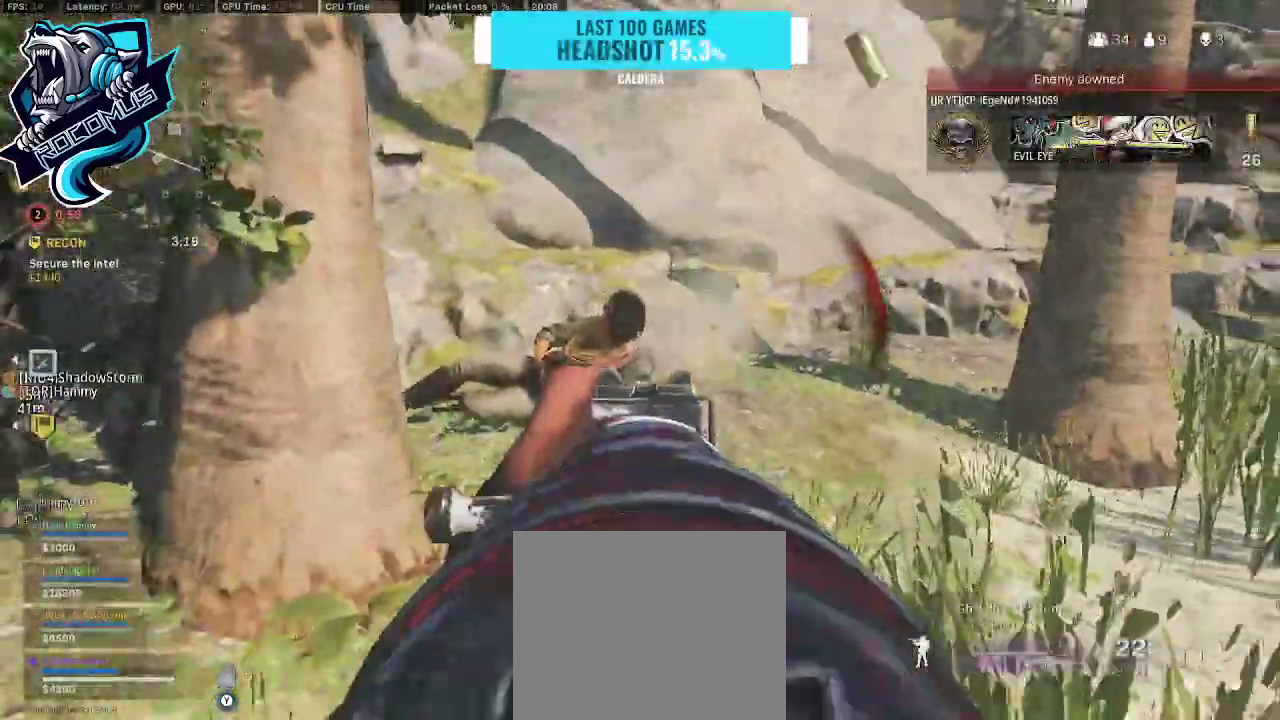
{"buttons": ["L1", "R1"], "left_stick": "right", "right_stick": "down", "events": [[133, "right_stick", "up-left"], [300, "right_stick", "center"], [467, "right_stick", "down"], [500, "left_stick", "right"]]}
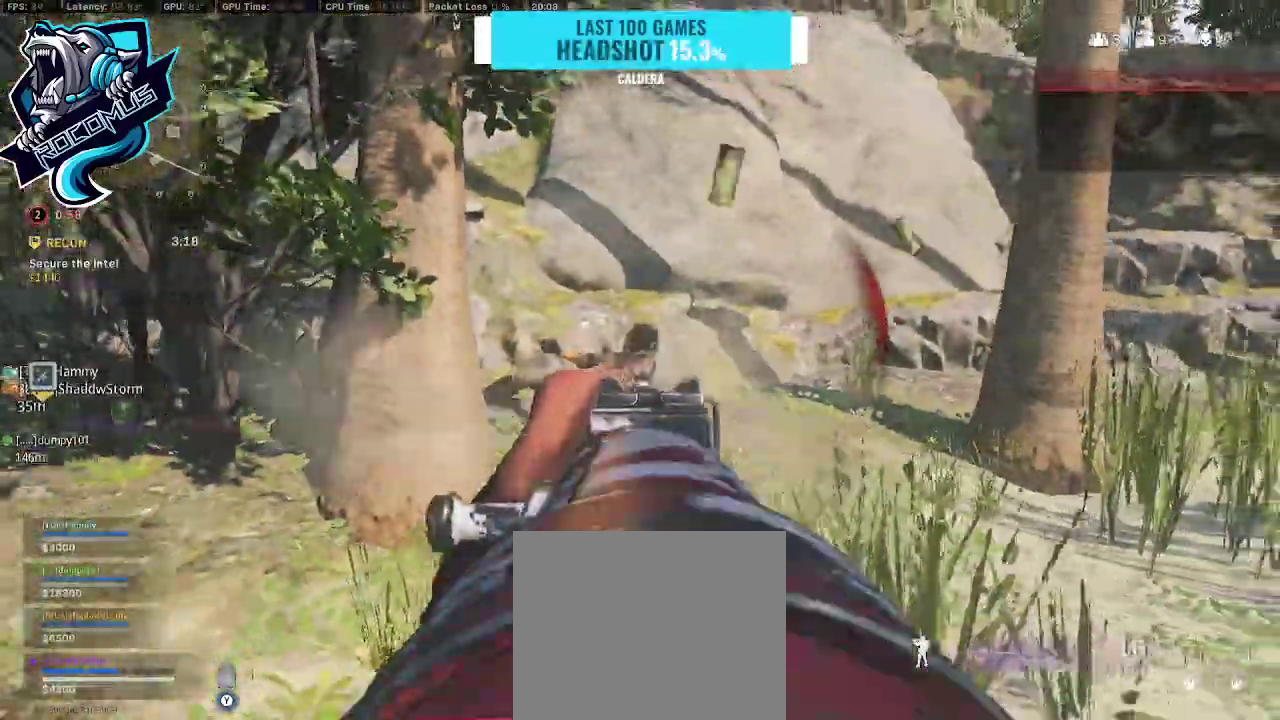
{"buttons": ["TRIANGLE", "L3"], "left_stick": "up", "right_stick": "center", "events": [[67, "L1", "up"], [67, "R1", "up"], [100, "L3", "down"], [100, "left_stick", "up"], [100, "right_stick", "down-left"], [167, "TRIANGLE", "down"], [267, "L3", "up"], [267, "right_stick", "center"], [333, "L3", "down"]]}
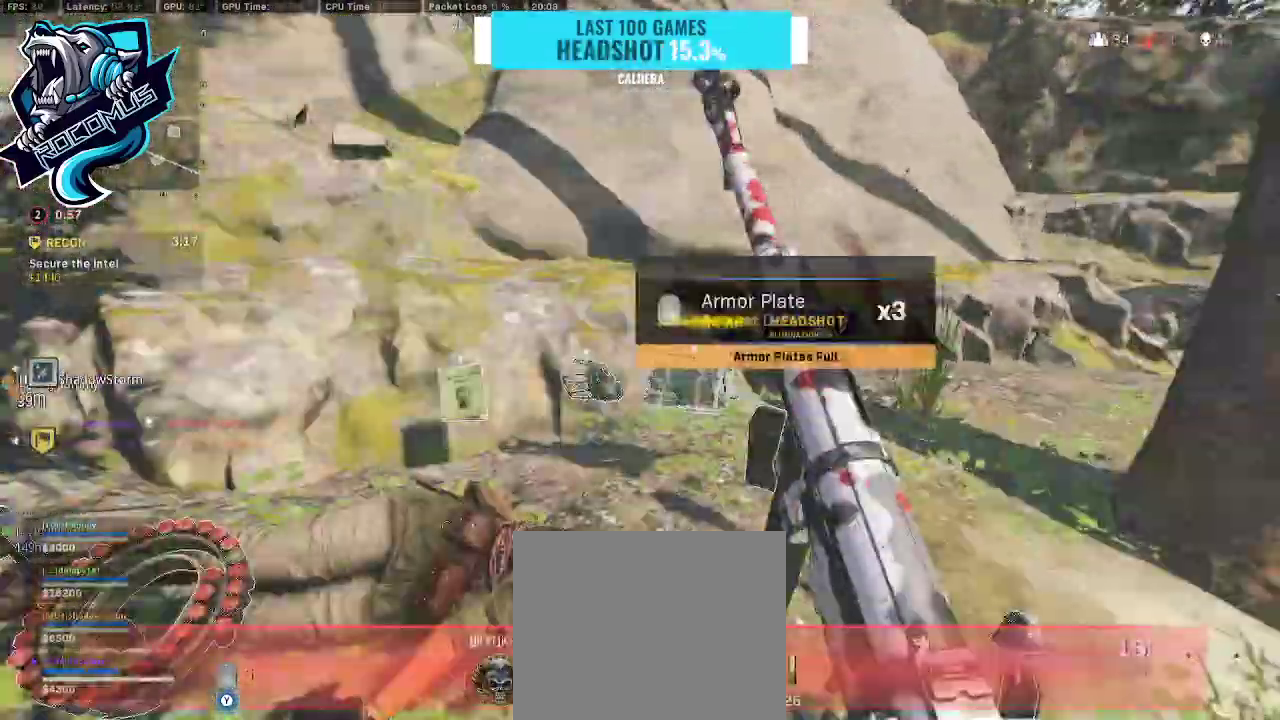
{"buttons": ["TRIANGLE", "L3"], "left_stick": "up-left", "right_stick": "right", "events": [[133, "L3", "up"], [200, "left_stick", "down-left"], [200, "right_stick", "right"], [500, "L3", "down"], [500, "left_stick", "up-left"]]}
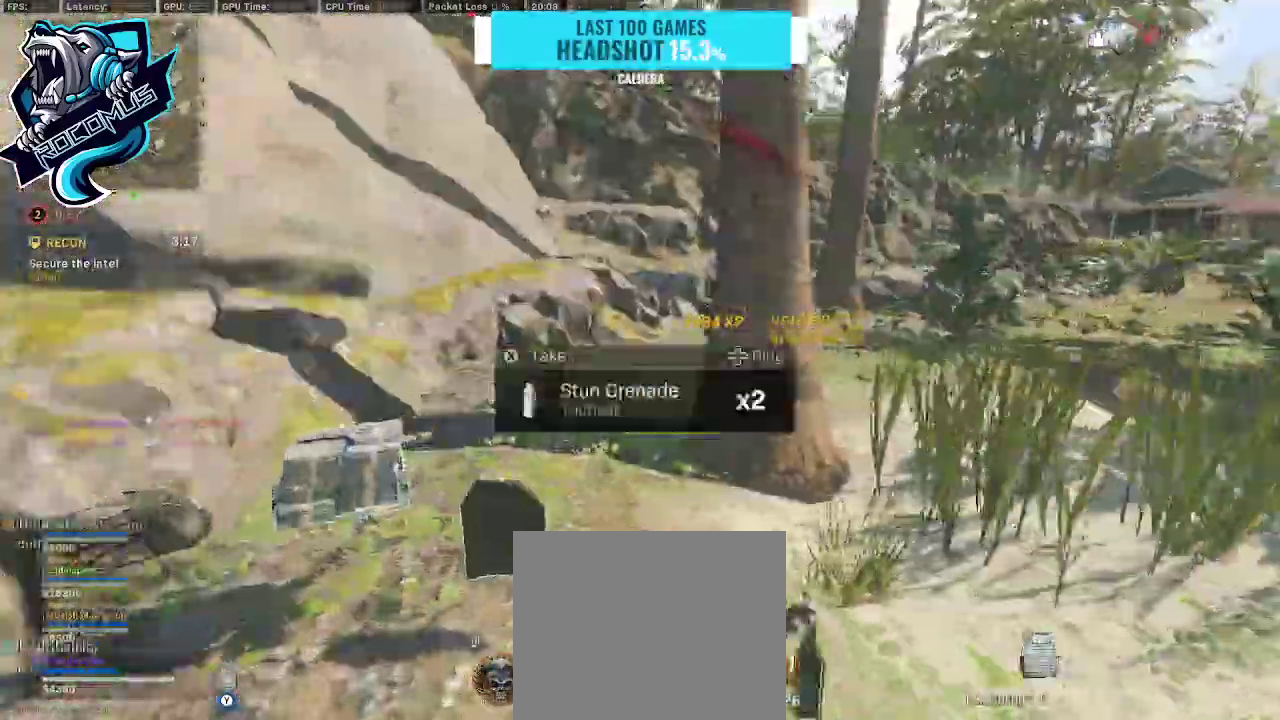
{"buttons": ["TRIANGLE"], "left_stick": "up-right", "right_stick": "right", "events": [[133, "L3", "up"], [200, "left_stick", "down-right"], [267, "left_stick", "up-right"], [333, "L3", "down"], [400, "L3", "up"]]}
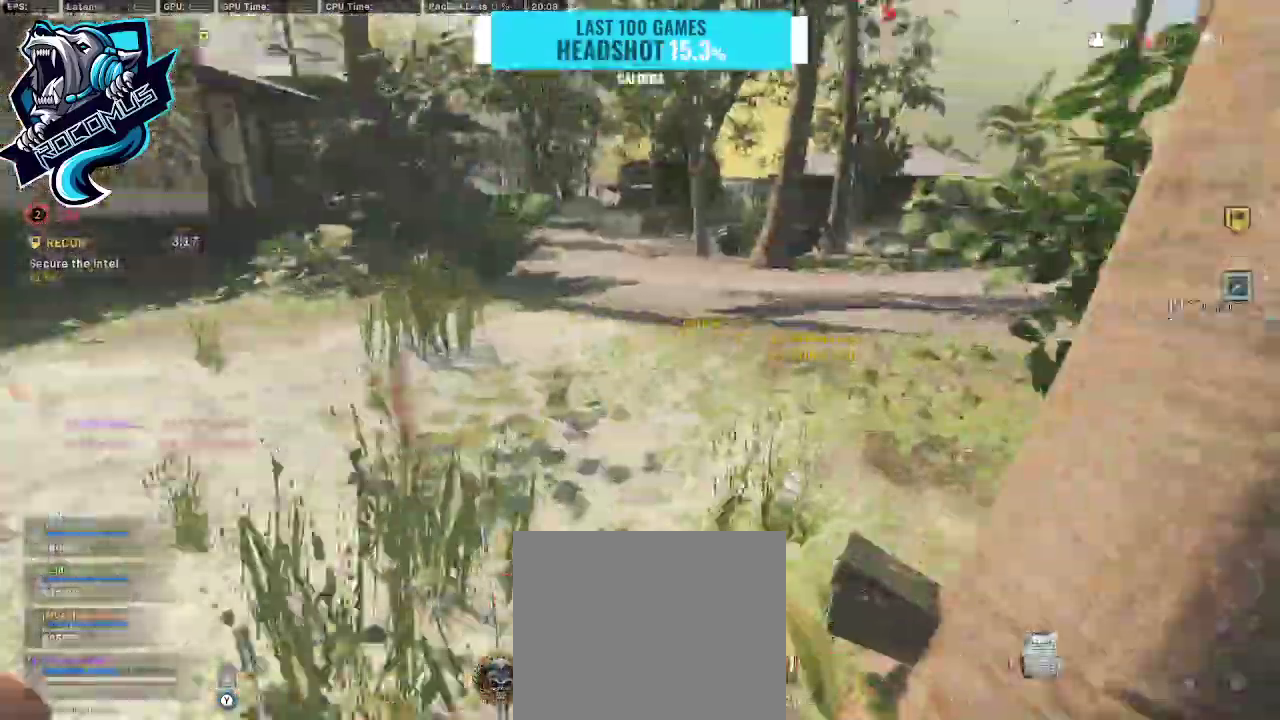
{"buttons": ["CROSS", "TRIANGLE"], "left_stick": "up", "right_stick": "left", "events": [[33, "right_stick", "center"], [67, "L3", "down"], [133, "R3", "down"], [133, "right_stick", "up-left"], [233, "L3", "up"], [233, "left_stick", "up"], [300, "right_stick", "left"], [467, "CROSS", "down"], [500, "R3", "up"]]}
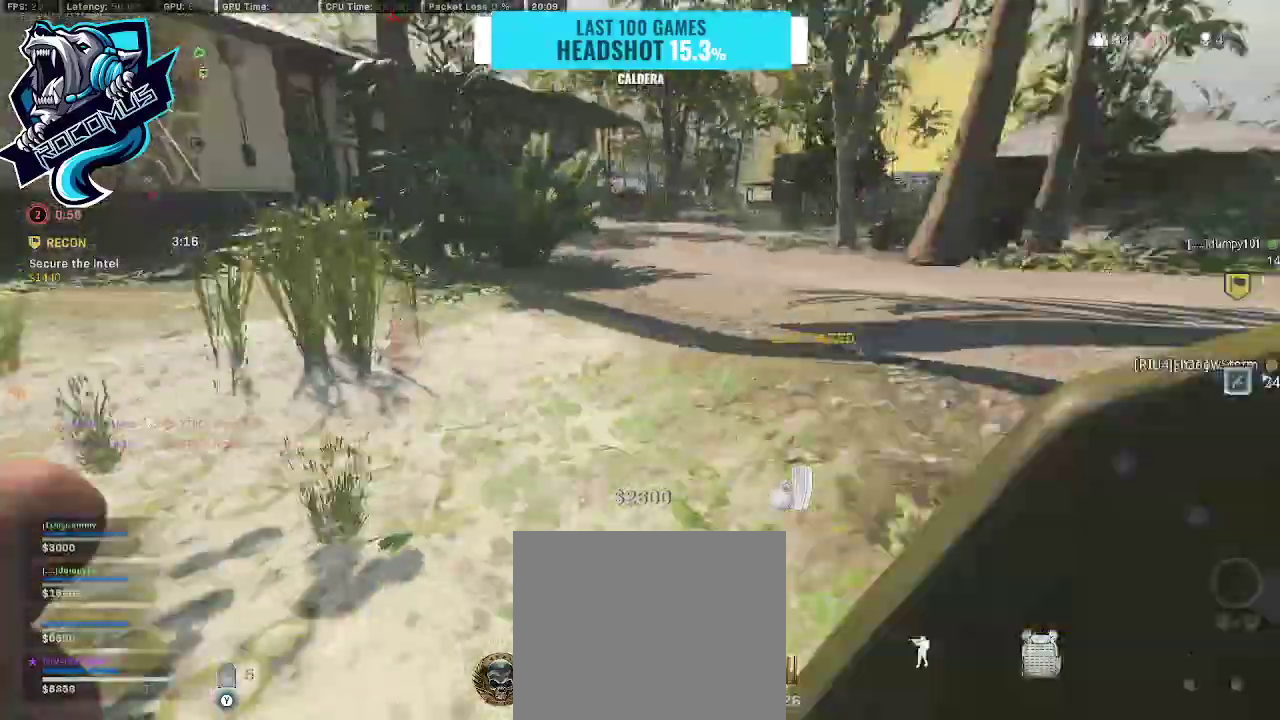
{"buttons": ["TRIANGLE"], "left_stick": "up", "right_stick": "center", "events": [[67, "CROSS", "up"], [67, "L3", "down"], [133, "L3", "up"], [167, "right_stick", "center"], [300, "L3", "down"], [367, "L3", "up"]]}
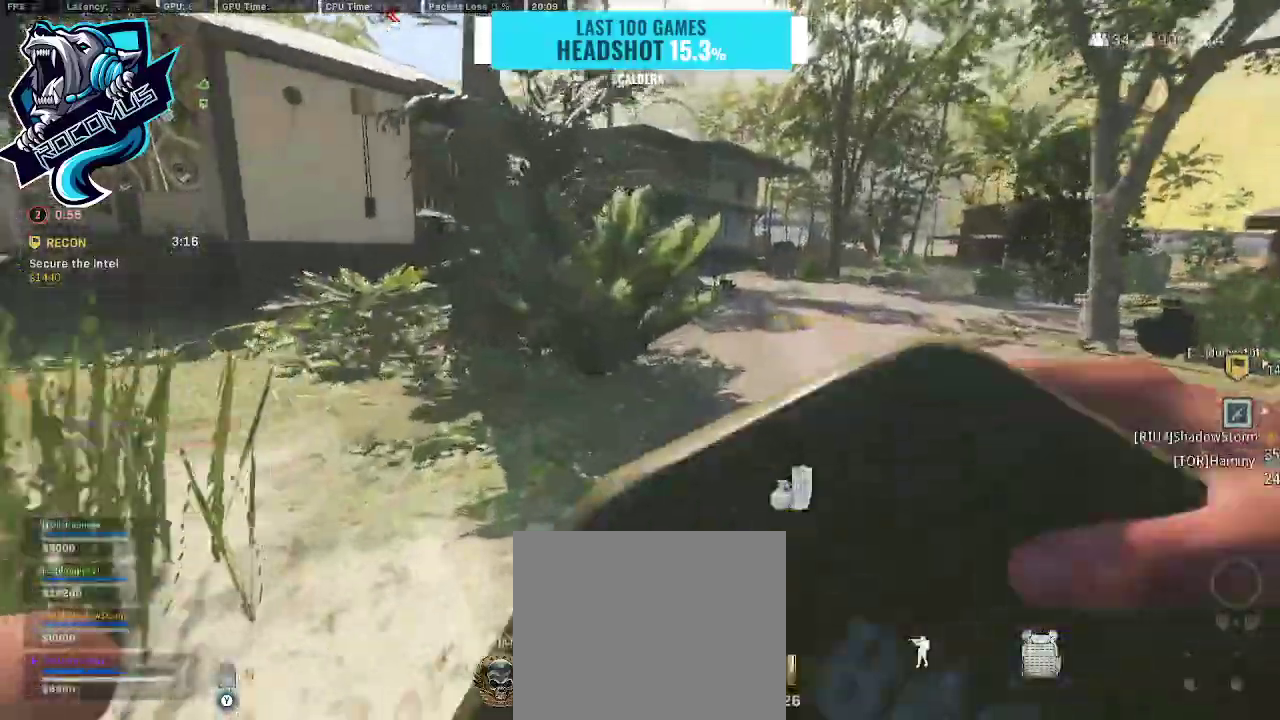
{"buttons": ["CROSS", "TRIANGLE"], "left_stick": "up", "right_stick": "center", "events": [[200, "R3", "down"], [433, "CROSS", "down"], [500, "R3", "up"]]}
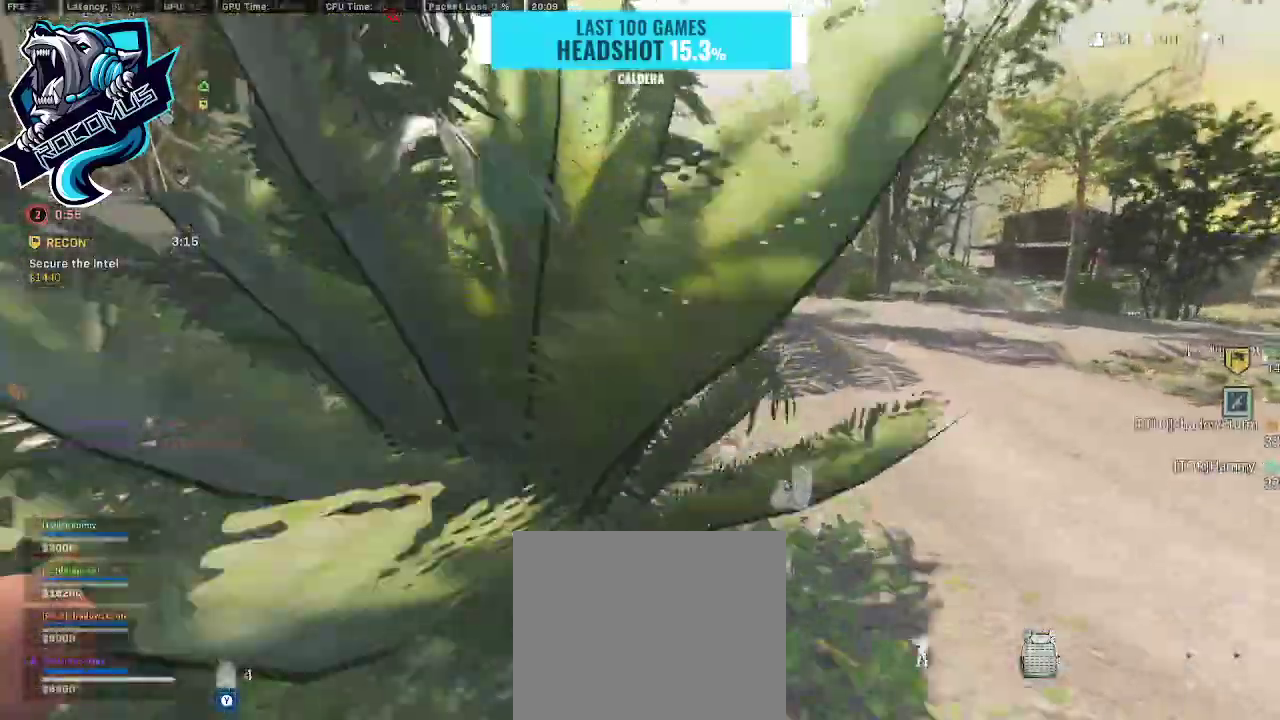
{"buttons": ["TRIANGLE"], "left_stick": "up", "right_stick": "center", "events": [[33, "right_stick", "right"], [100, "CROSS", "up"], [100, "L3", "down"], [133, "right_stick", "center"], [200, "L3", "up"], [300, "right_stick", "up-left"], [500, "right_stick", "center"]]}
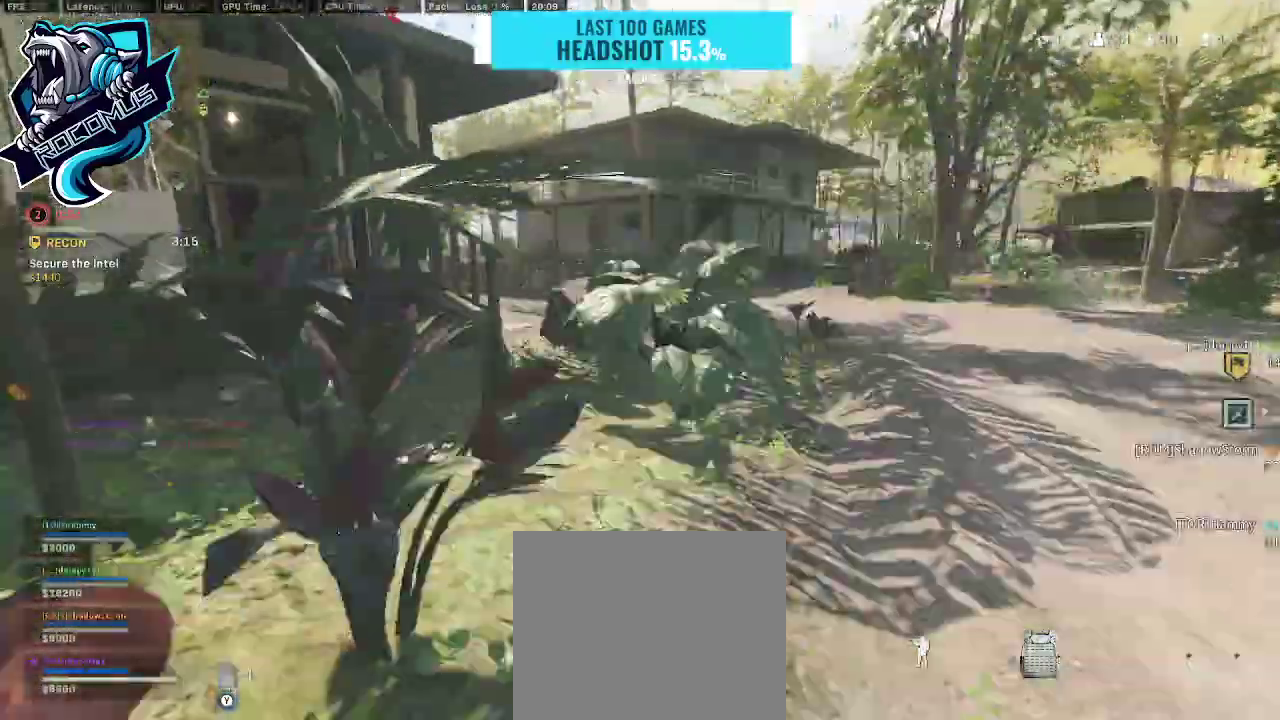
{"buttons": ["CROSS", "TRIANGLE", "R3"], "left_stick": "up", "right_stick": "up-left", "events": [[200, "R3", "down"], [200, "right_stick", "up-left"], [300, "R3", "up"], [300, "right_stick", "left"], [400, "R3", "down"], [400, "right_stick", "up-left"], [467, "CROSS", "down"]]}
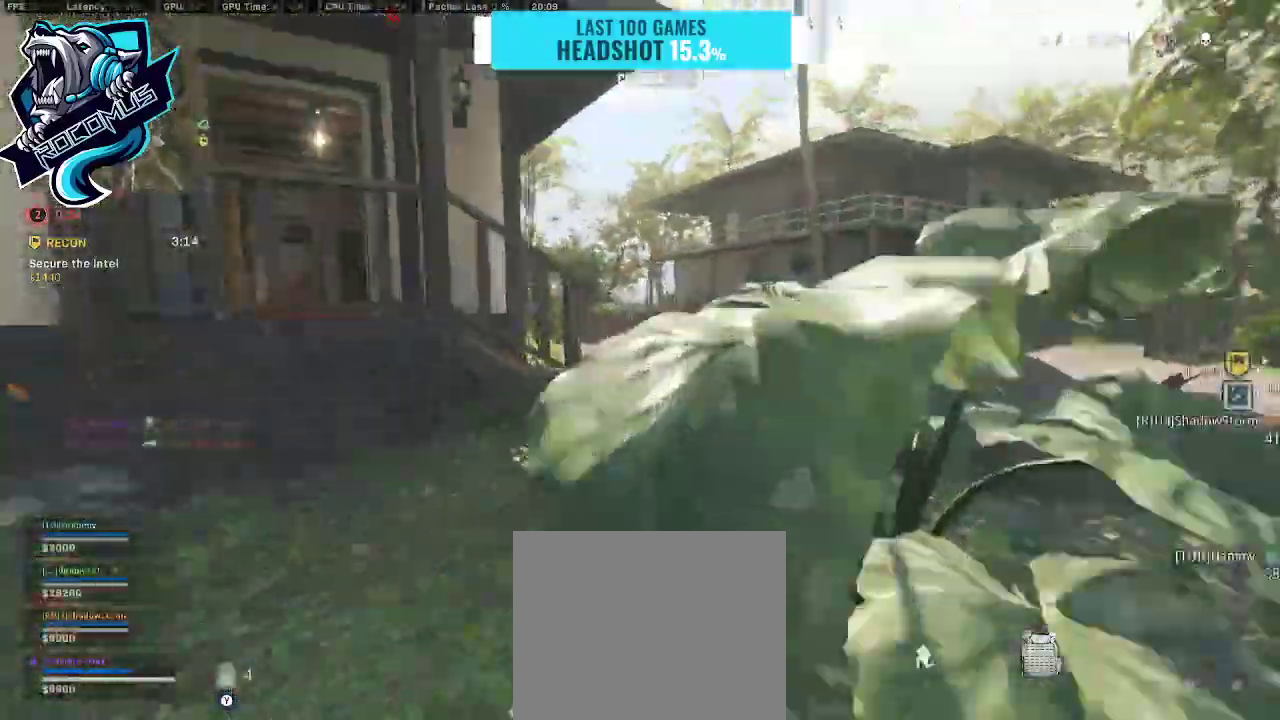
{"buttons": ["TRIANGLE"], "left_stick": "up", "right_stick": "center", "events": [[33, "R3", "up"], [33, "right_stick", "center"], [133, "CROSS", "up"], [233, "right_stick", "left"], [267, "L3", "down"], [367, "right_stick", "center"], [400, "L3", "up"]]}
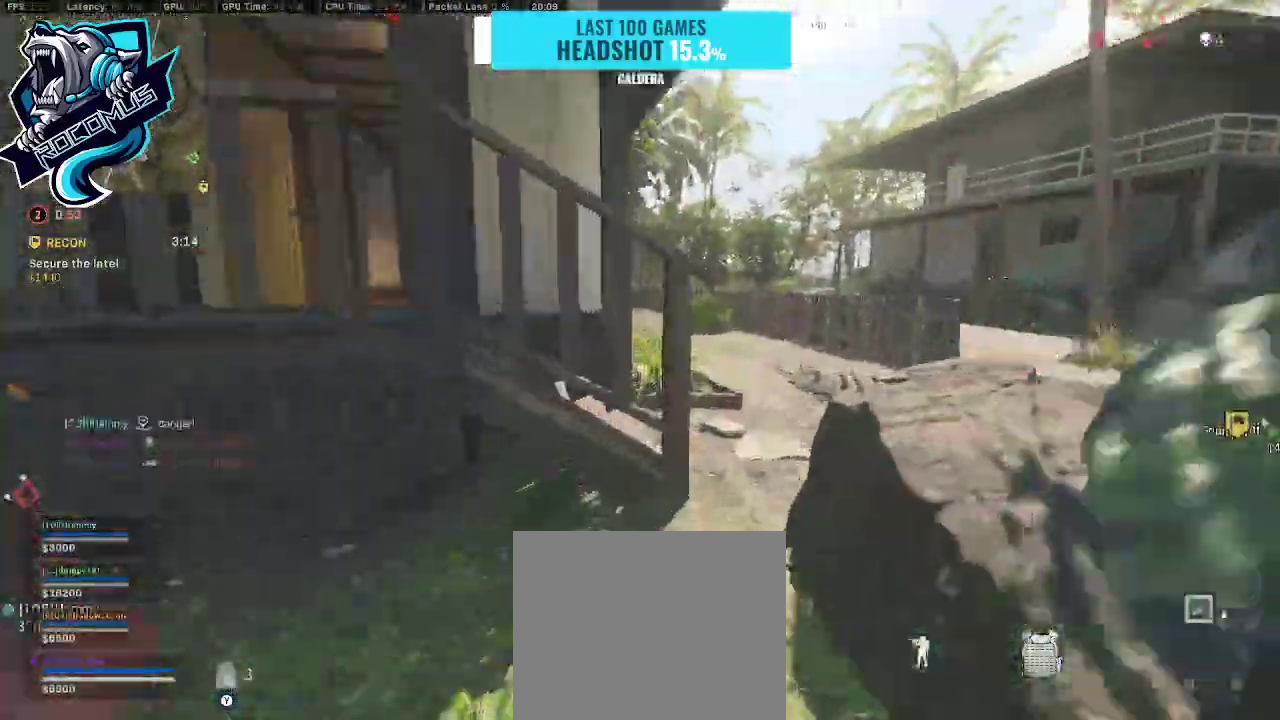
{"buttons": ["TRIANGLE"], "left_stick": "up-right", "right_stick": "left", "events": [[67, "right_stick", "right"], [167, "left_stick", "up-right"], [200, "right_stick", "center"], [500, "right_stick", "left"]]}
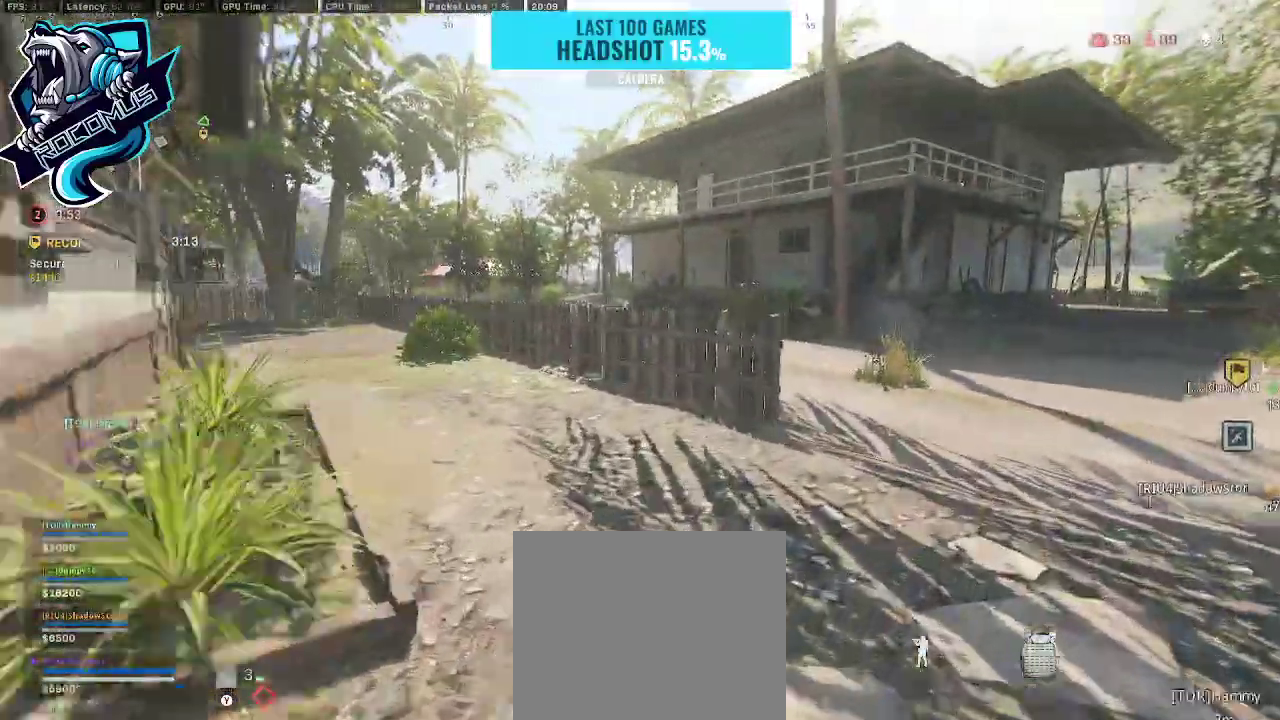
{"buttons": [], "left_stick": "center", "right_stick": "center", "events": [[200, "left_stick", "right"], [233, "right_stick", "up-left"], [300, "TRIANGLE", "up"], [400, "right_stick", "center"], [467, "left_stick", "center"]]}
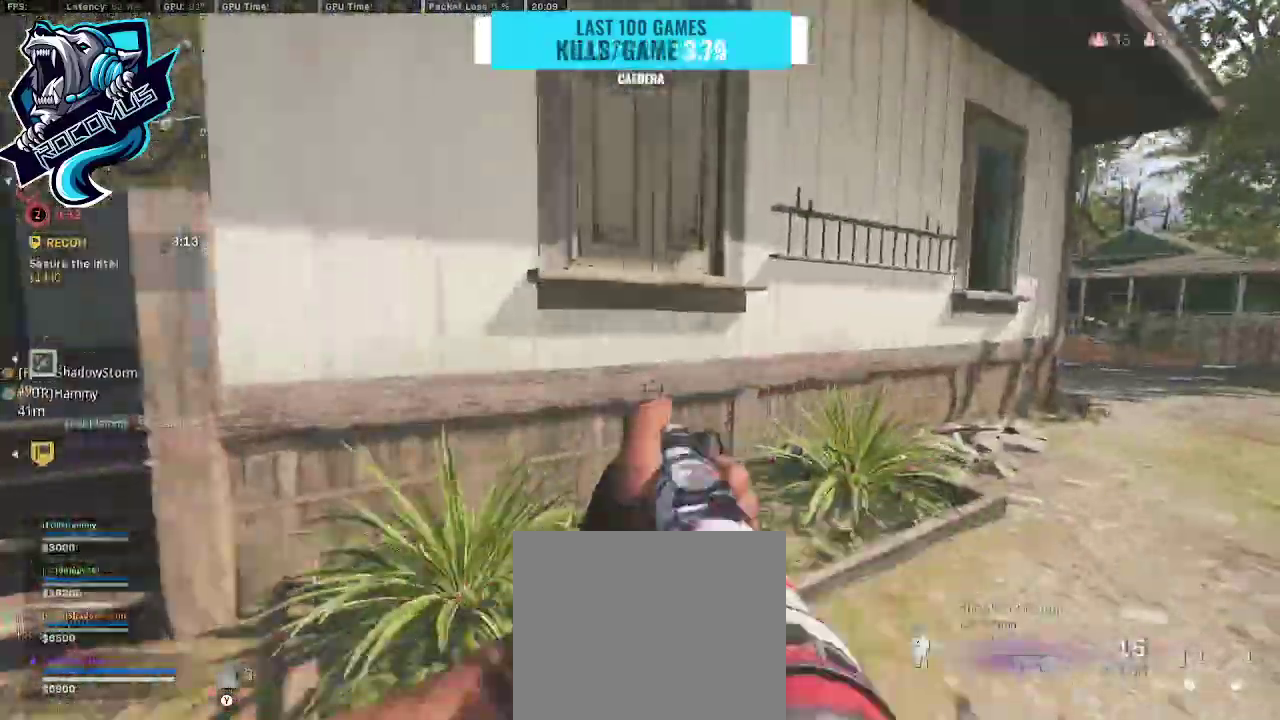
{"buttons": [], "left_stick": "down-left", "right_stick": "left", "events": [[167, "SQUARE", "down"], [200, "SQUARE", "up"], [200, "left_stick", "down-right"], [300, "right_stick", "left"], [500, "left_stick", "down-left"]]}
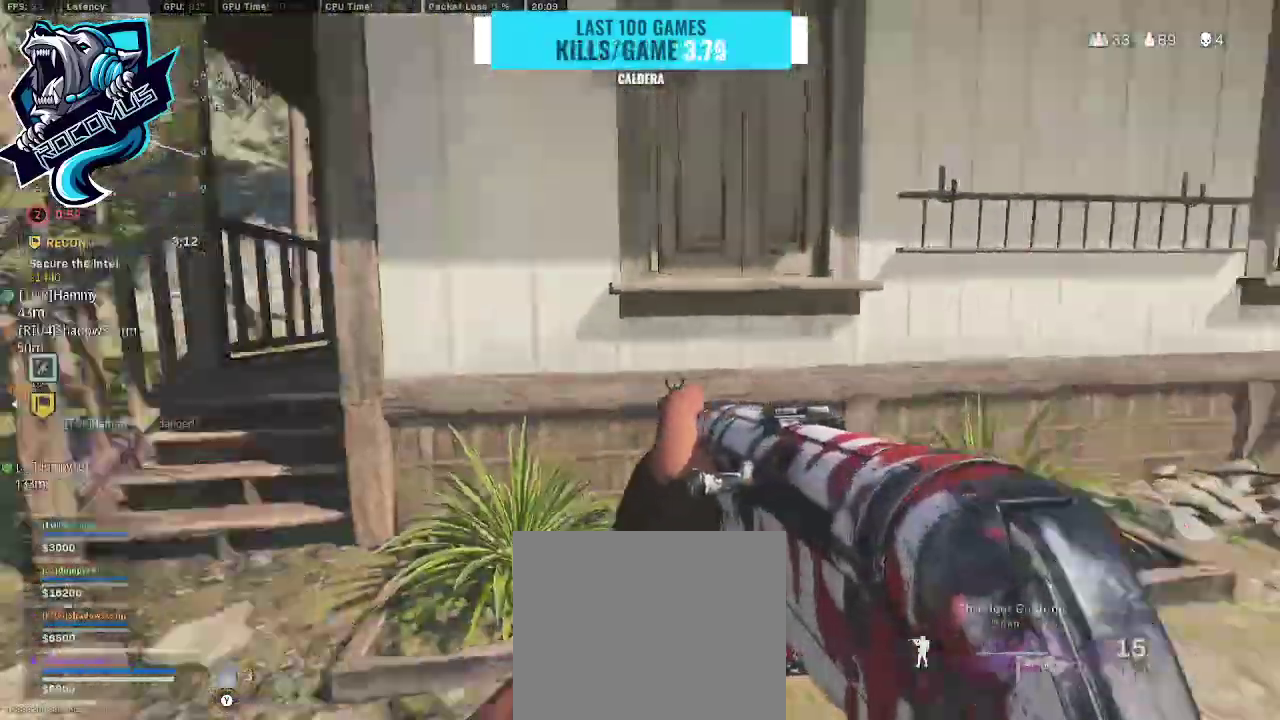
{"buttons": [], "left_stick": "up", "right_stick": "center", "events": [[33, "left_stick", "left"], [67, "R3", "down"], [167, "R3", "up"], [200, "left_stick", "center"], [200, "right_stick", "center"], [267, "CROSS", "down"], [333, "left_stick", "up-right"], [400, "CROSS", "up"], [500, "left_stick", "up"]]}
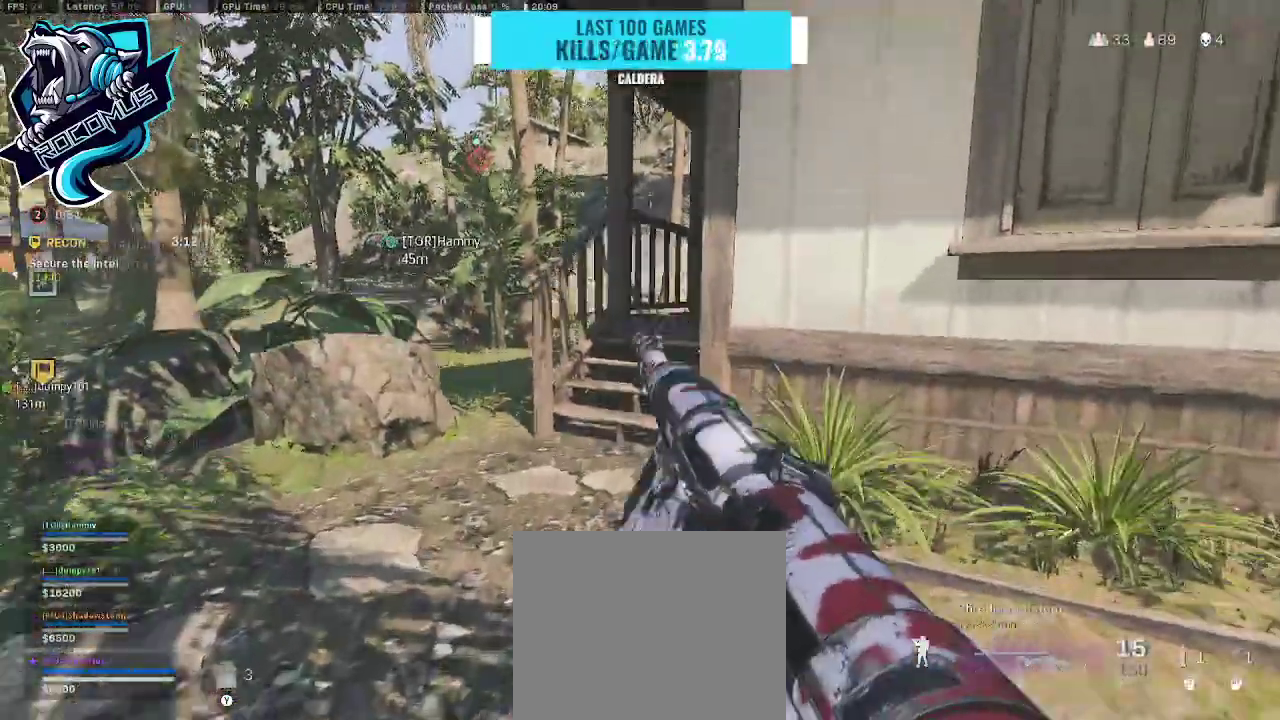
{"buttons": [], "left_stick": "down-right", "right_stick": "center", "events": [[267, "left_stick", "up-left"], [433, "left_stick", "down-right"]]}
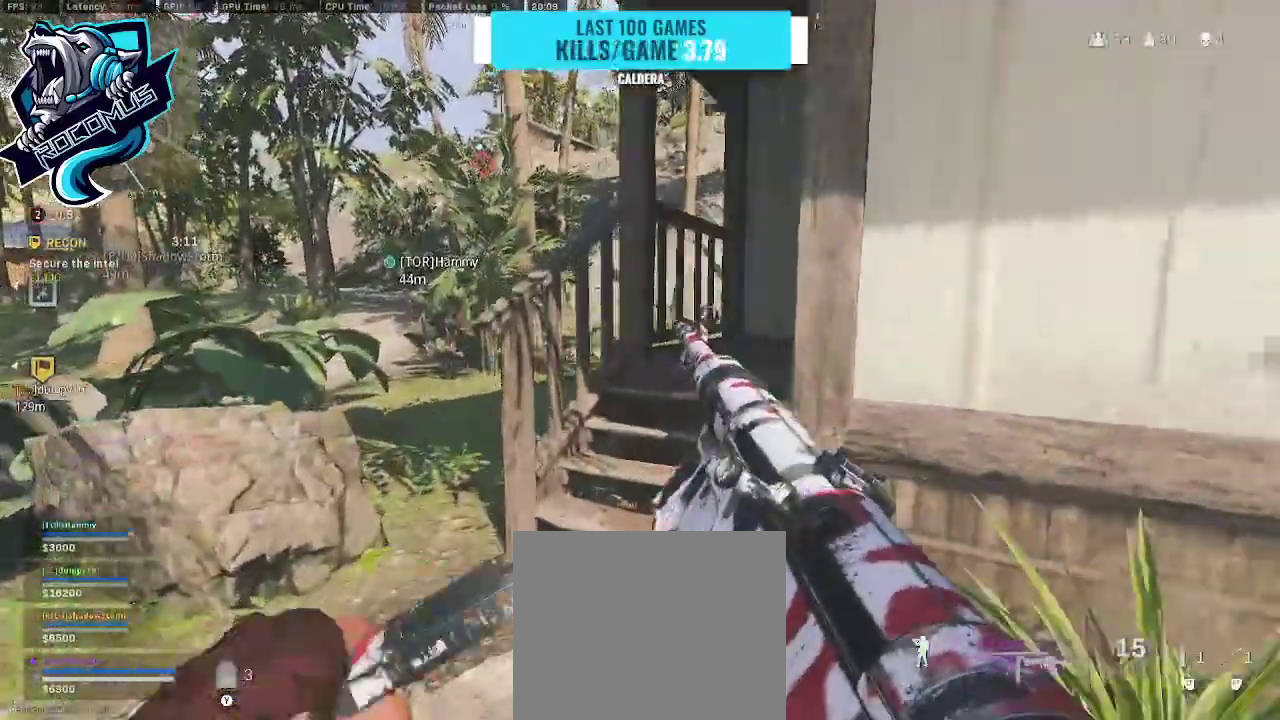
{"buttons": [], "left_stick": "right", "right_stick": "center", "events": [[400, "left_stick", "right"]]}